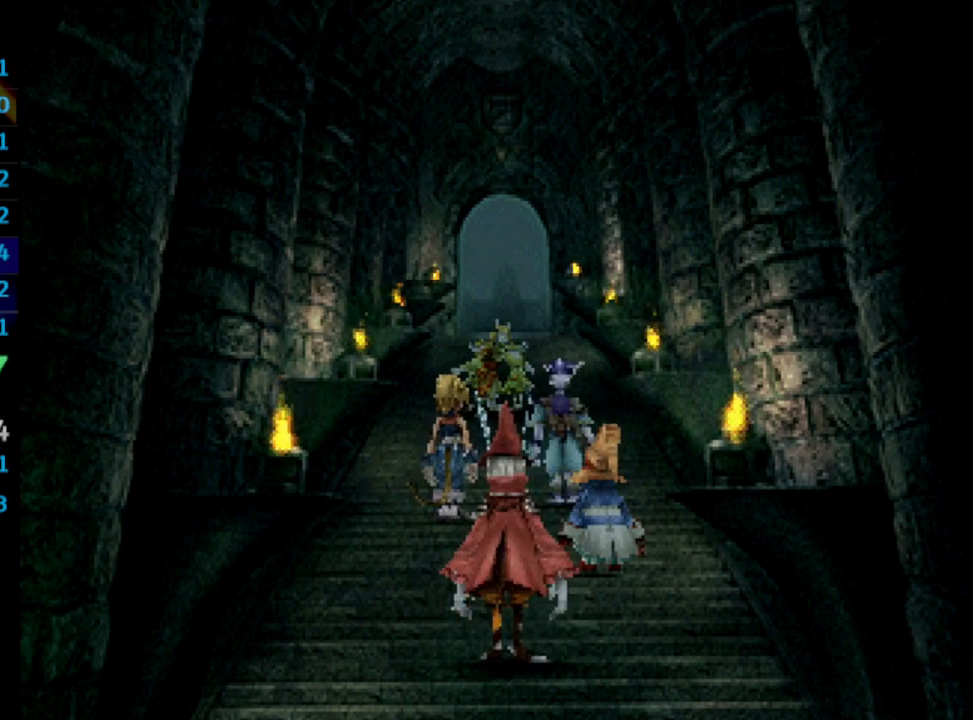
Gameplay with a controller (PlayStation layout); each line is a JSON object with the inputs held at the frame after it. "events" lists button and stick changes between this image and that frame as [ms after this image, input, new state], when the widget could be followed in between. Not read: L3 R3.
{"buttons": ["SQUARE"], "left_stick": "center", "right_stick": "center", "events": [[33, "SQUARE", "down"], [117, "CROSS", "down"], [117, "SQUARE", "up"], [167, "CROSS", "up"], [167, "SQUARE", "down"], [267, "SQUARE", "up"], [367, "SQUARE", "down"], [417, "CROSS", "down"], [417, "SQUARE", "up"], [450, "CROSS", "up"], [500, "SQUARE", "down"]]}
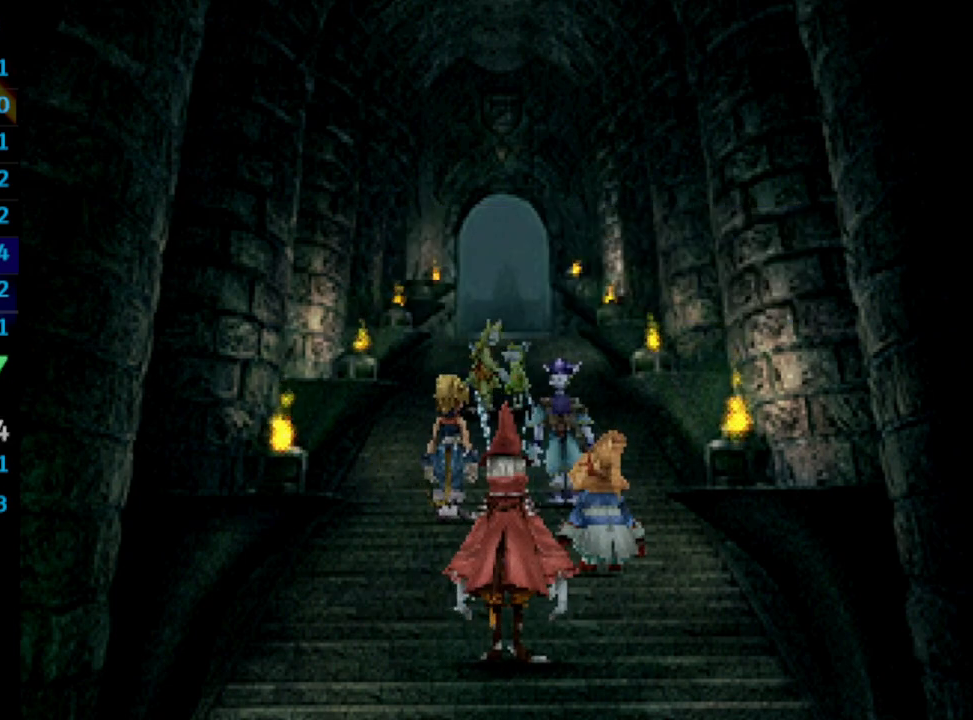
{"buttons": ["CROSS"], "left_stick": "center", "right_stick": "center", "events": [[83, "CROSS", "down"], [83, "SQUARE", "up"], [100, "CROSS", "up"], [167, "SQUARE", "down"], [183, "SQUARE", "up"], [267, "SQUARE", "down"], [333, "CROSS", "down"], [333, "SQUARE", "up"], [350, "CROSS", "up"], [383, "SQUARE", "down"], [417, "CROSS", "down"], [450, "SQUARE", "up"]]}
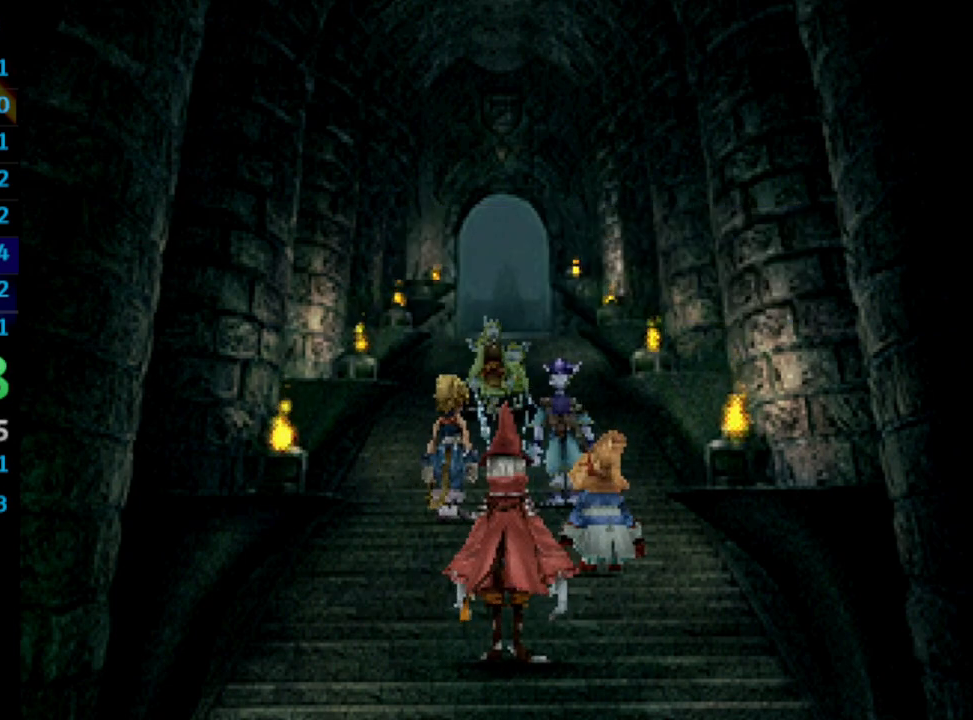
{"buttons": ["CROSS", "SQUARE"], "left_stick": "center", "right_stick": "center", "events": [[17, "CROSS", "up"], [50, "SQUARE", "down"], [100, "SQUARE", "up"], [117, "CROSS", "down"], [150, "CROSS", "up"], [167, "SQUARE", "down"], [267, "CROSS", "down"], [267, "SQUARE", "up"], [300, "CROSS", "up"], [367, "SQUARE", "down"], [400, "SQUARE", "up"], [433, "SQUARE", "down"], [500, "CROSS", "down"]]}
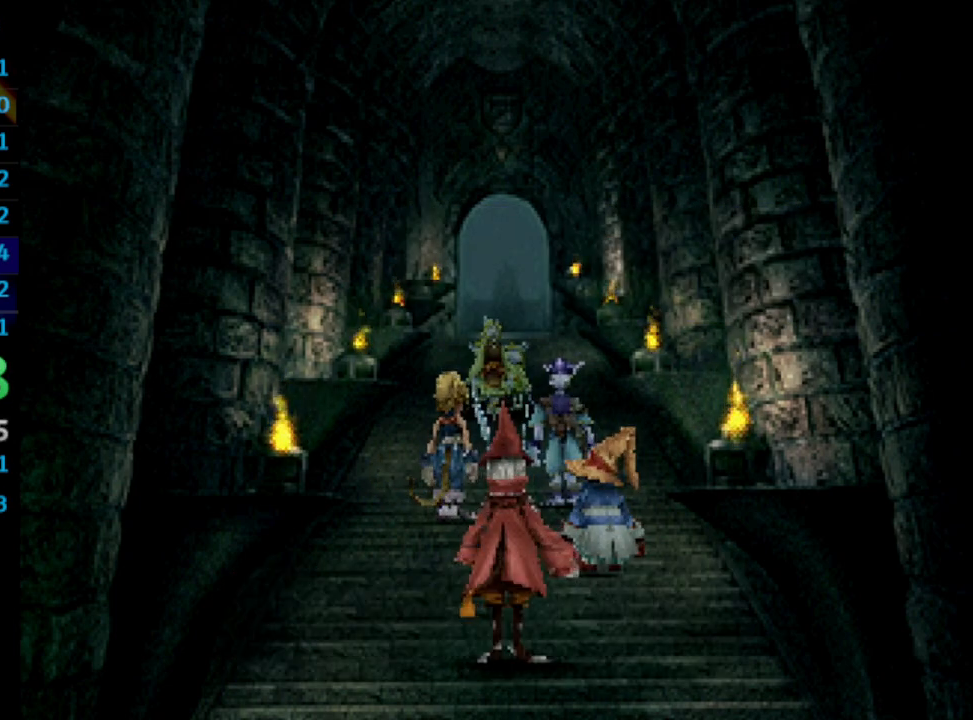
{"buttons": [], "left_stick": "center", "right_stick": "center", "events": [[33, "SQUARE", "up"], [50, "SQUARE", "down"], [83, "SQUARE", "up"], [117, "CROSS", "up"], [167, "SQUARE", "down"], [217, "CROSS", "down"], [267, "CROSS", "up"], [267, "SQUARE", "up"], [283, "SQUARE", "down"], [317, "CROSS", "down"], [317, "SQUARE", "up"], [383, "CROSS", "up"], [383, "SQUARE", "down"], [467, "SQUARE", "up"]]}
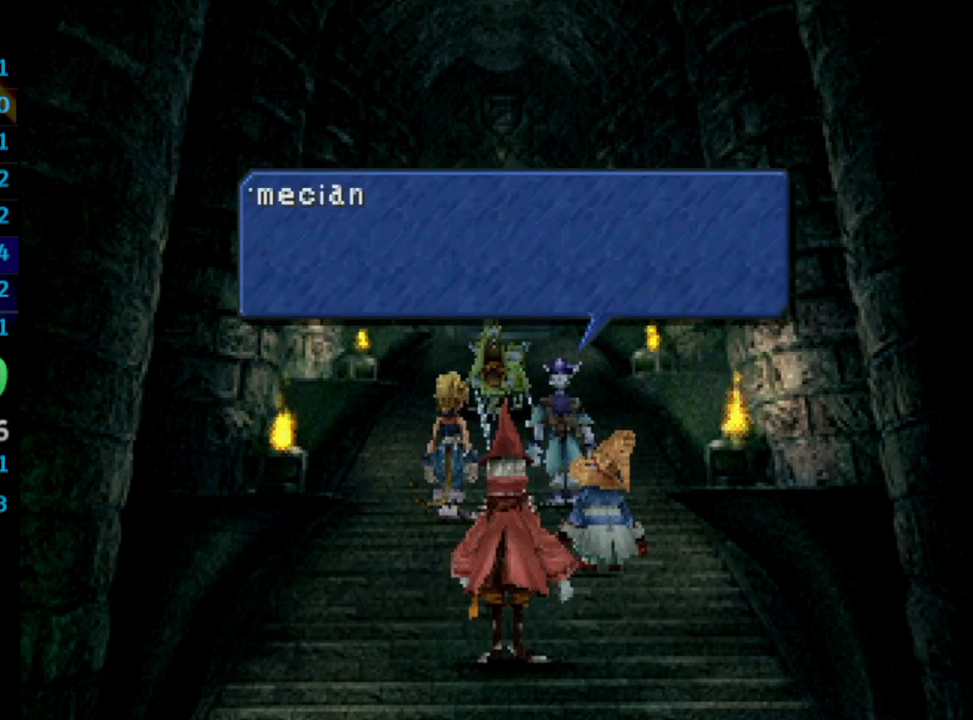
{"buttons": ["SQUARE"], "left_stick": "center", "right_stick": "center", "events": [[33, "SQUARE", "down"], [83, "SQUARE", "up"], [167, "SQUARE", "down"], [250, "SQUARE", "up"], [317, "SQUARE", "down"], [367, "CROSS", "down"], [367, "SQUARE", "up"], [417, "CROSS", "up"], [417, "SQUARE", "down"]]}
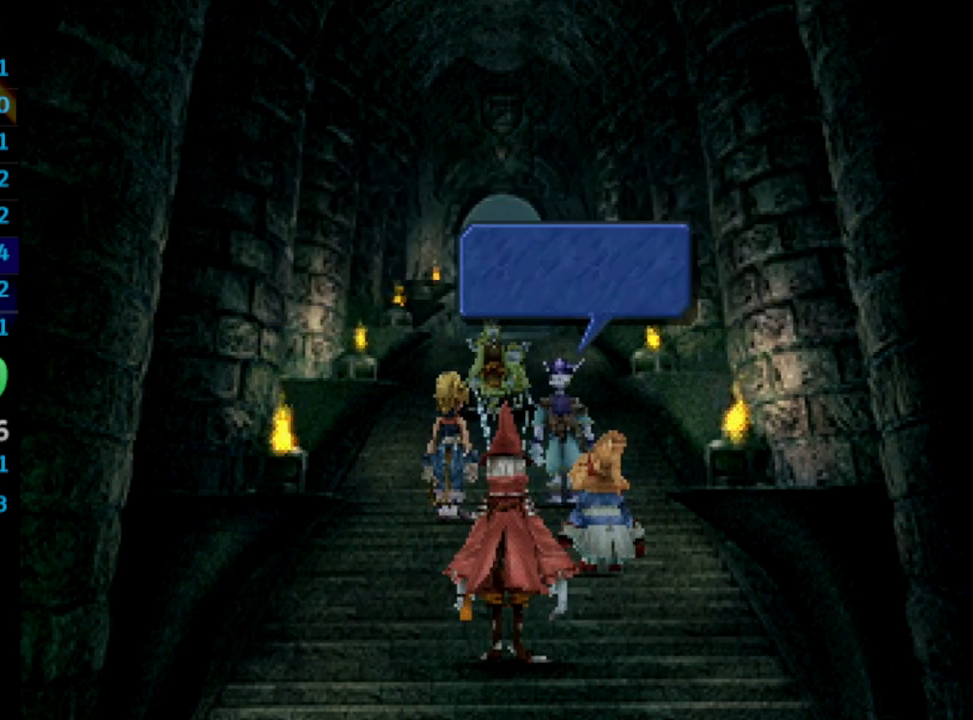
{"buttons": ["CROSS"], "left_stick": "center", "right_stick": "center", "events": [[17, "SQUARE", "up"], [100, "SQUARE", "down"], [150, "CROSS", "down"], [150, "SQUARE", "up"], [167, "CROSS", "up"], [217, "SQUARE", "down"], [283, "CROSS", "down"], [367, "SQUARE", "up"], [400, "CROSS", "up"], [433, "CROSS", "down"]]}
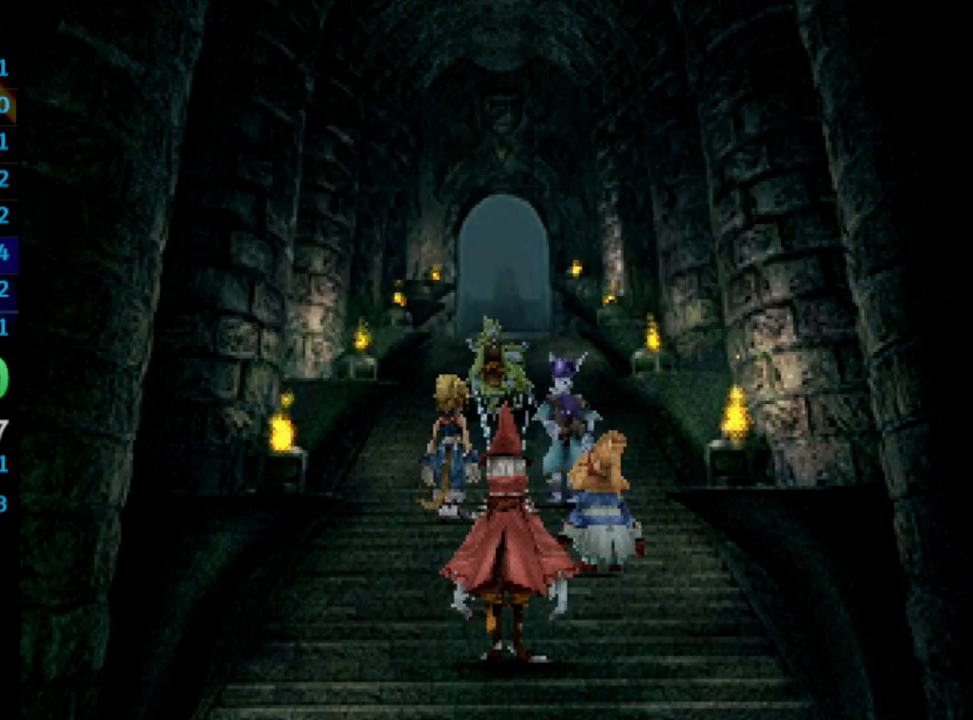
{"buttons": ["SQUARE"], "left_stick": "center", "right_stick": "center", "events": [[33, "CROSS", "up"], [33, "SQUARE", "down"], [83, "CROSS", "down"], [100, "SQUARE", "up"], [150, "CROSS", "up"], [183, "CROSS", "down"], [283, "CROSS", "up"], [283, "SQUARE", "down"], [350, "SQUARE", "up"], [483, "SQUARE", "down"]]}
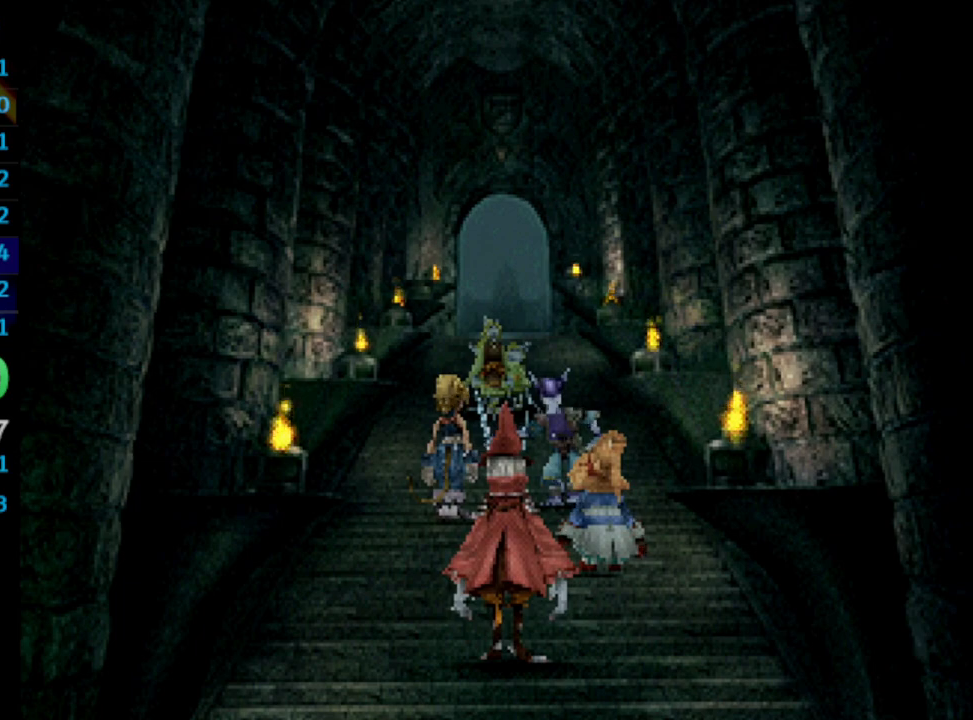
{"buttons": ["CROSS"], "left_stick": "center", "right_stick": "center", "events": [[50, "SQUARE", "up"], [117, "SQUARE", "down"], [200, "SQUARE", "up"], [233, "SQUARE", "down"], [317, "SQUARE", "up"], [383, "SQUARE", "down"], [483, "CROSS", "down"], [500, "SQUARE", "up"]]}
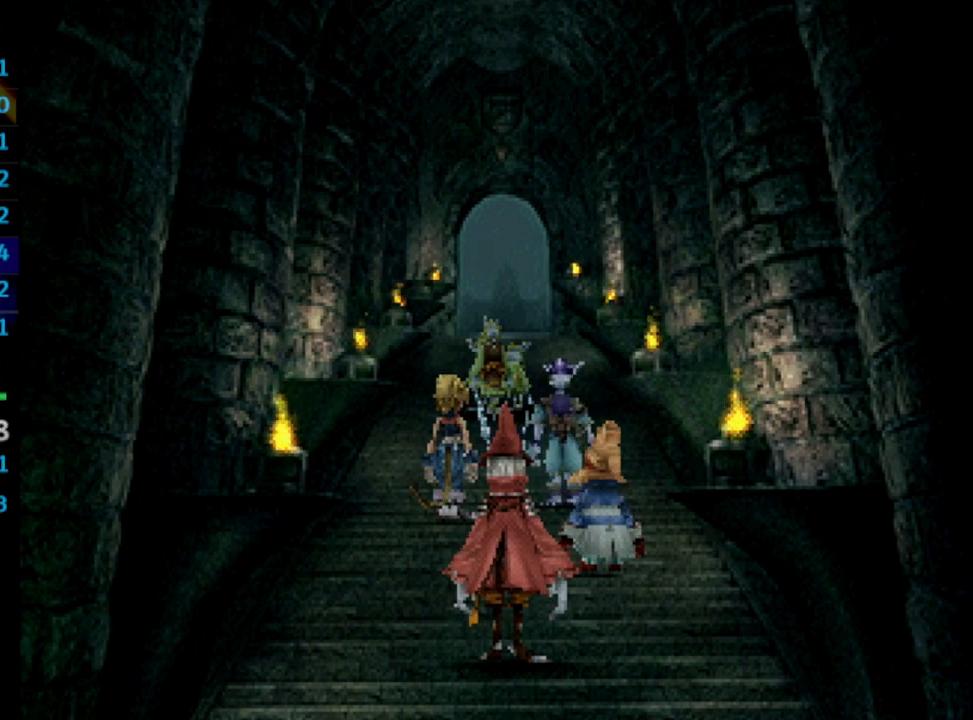
{"buttons": [], "left_stick": "center", "right_stick": "center", "events": [[33, "CROSS", "up"], [83, "SQUARE", "down"], [200, "CROSS", "down"], [217, "SQUARE", "up"], [250, "CROSS", "up"], [267, "SQUARE", "down"], [367, "CROSS", "down"], [367, "SQUARE", "up"], [383, "CROSS", "up"], [417, "SQUARE", "down"], [500, "SQUARE", "up"]]}
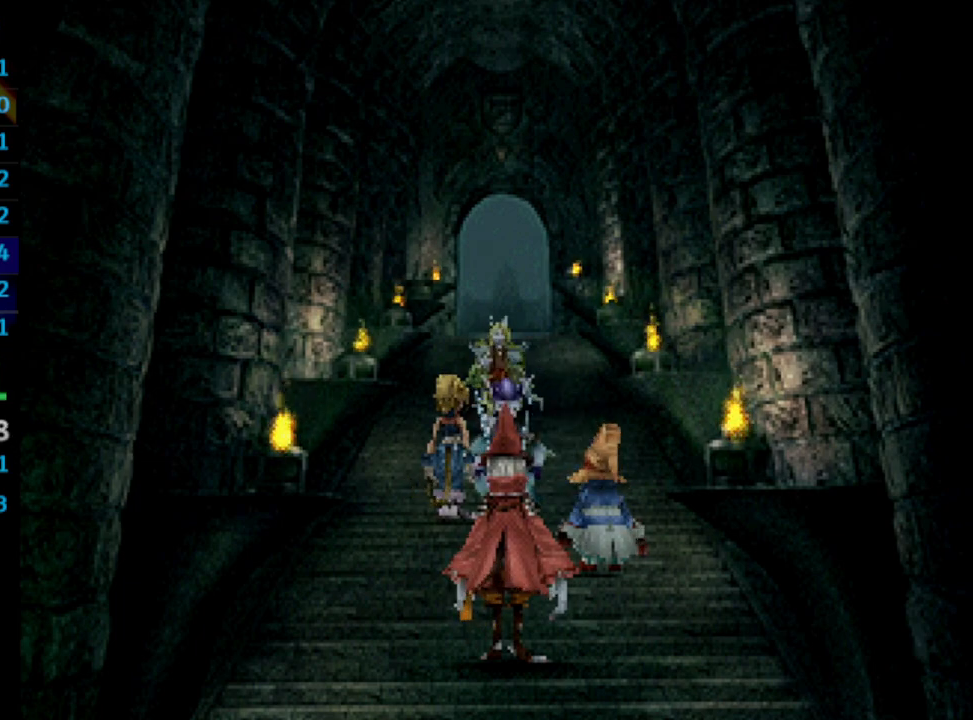
{"buttons": [], "left_stick": "center", "right_stick": "center", "events": [[17, "CROSS", "down"], [83, "CROSS", "up"], [133, "SQUARE", "down"], [200, "SQUARE", "up"], [333, "SQUARE", "down"], [383, "CROSS", "down"], [383, "SQUARE", "up"], [400, "CROSS", "up"], [433, "SQUARE", "down"], [500, "SQUARE", "up"]]}
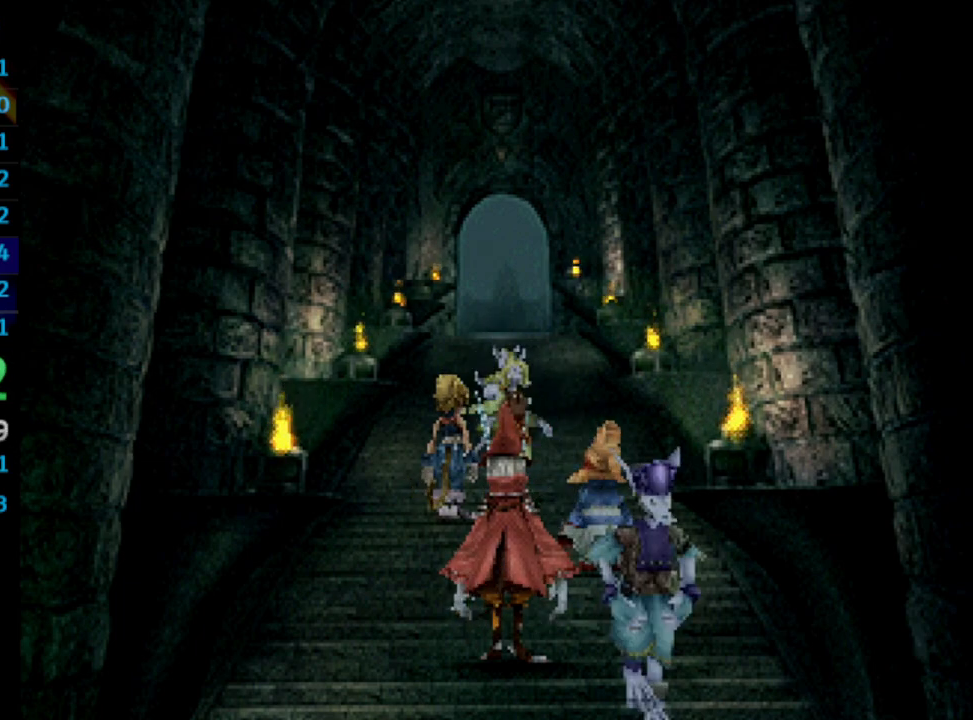
{"buttons": ["CROSS"], "left_stick": "center", "right_stick": "center", "events": [[17, "CROSS", "down"], [50, "CROSS", "up"], [83, "SQUARE", "down"], [133, "CROSS", "down"], [150, "CROSS", "up"], [150, "SQUARE", "up"], [300, "SQUARE", "down"], [400, "CROSS", "down"], [400, "SQUARE", "up"], [417, "CROSS", "up"], [450, "SQUARE", "down"], [483, "CROSS", "down"], [483, "SQUARE", "up"]]}
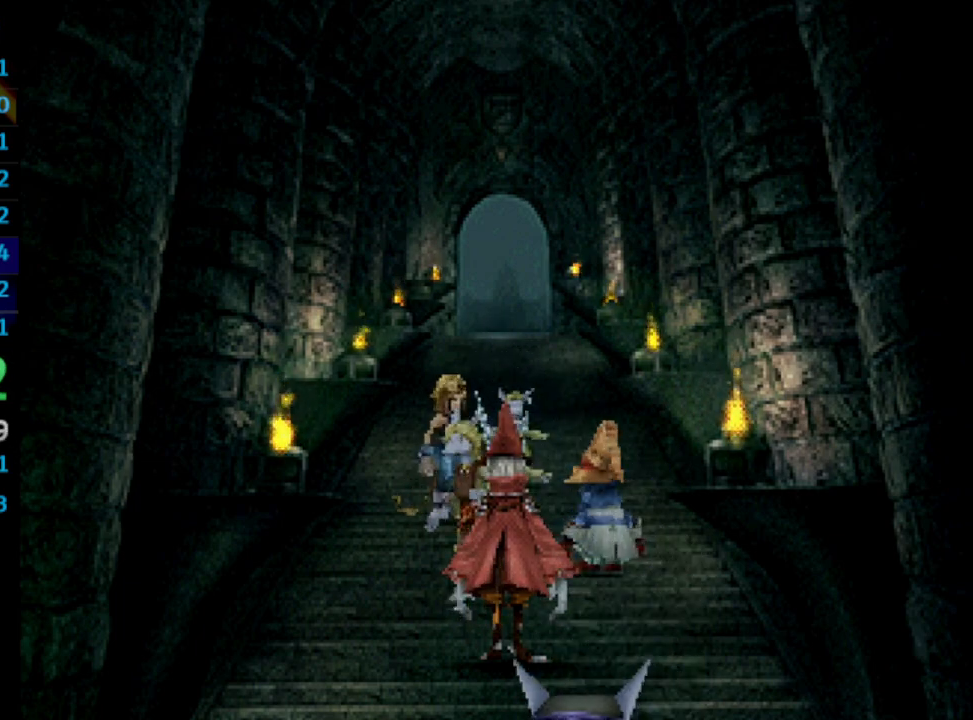
{"buttons": ["CROSS", "SQUARE"], "left_stick": "center", "right_stick": "center", "events": [[17, "CROSS", "up"], [83, "SQUARE", "down"], [117, "CROSS", "down"], [117, "SQUARE", "up"], [167, "CROSS", "up"], [183, "SQUARE", "down"], [233, "CROSS", "down"], [233, "SQUARE", "up"], [317, "CROSS", "up"], [350, "SQUARE", "down"], [400, "CROSS", "down"], [400, "SQUARE", "up"], [417, "CROSS", "up"], [433, "SQUARE", "down"], [500, "CROSS", "down"]]}
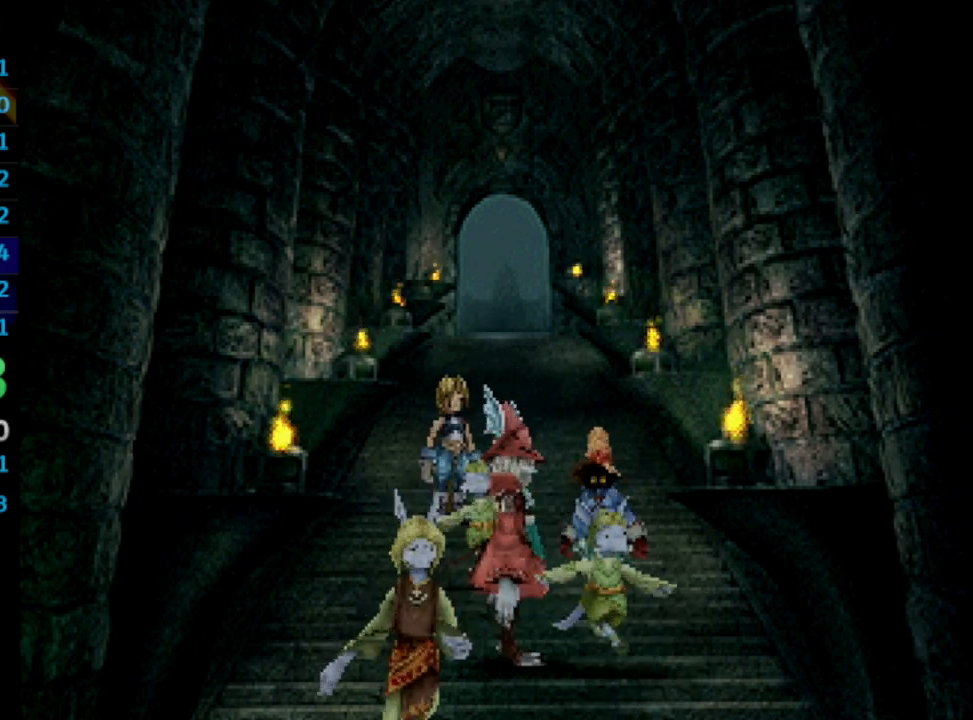
{"buttons": ["CROSS", "SQUARE"], "left_stick": "center", "right_stick": "center", "events": [[17, "CROSS", "up"], [117, "CROSS", "down"], [117, "SQUARE", "up"], [150, "CROSS", "up"], [167, "SQUARE", "down"], [200, "CROSS", "down"], [217, "SQUARE", "up"], [283, "CROSS", "up"], [300, "SQUARE", "down"], [383, "CROSS", "down"], [417, "CROSS", "up"], [500, "CROSS", "down"]]}
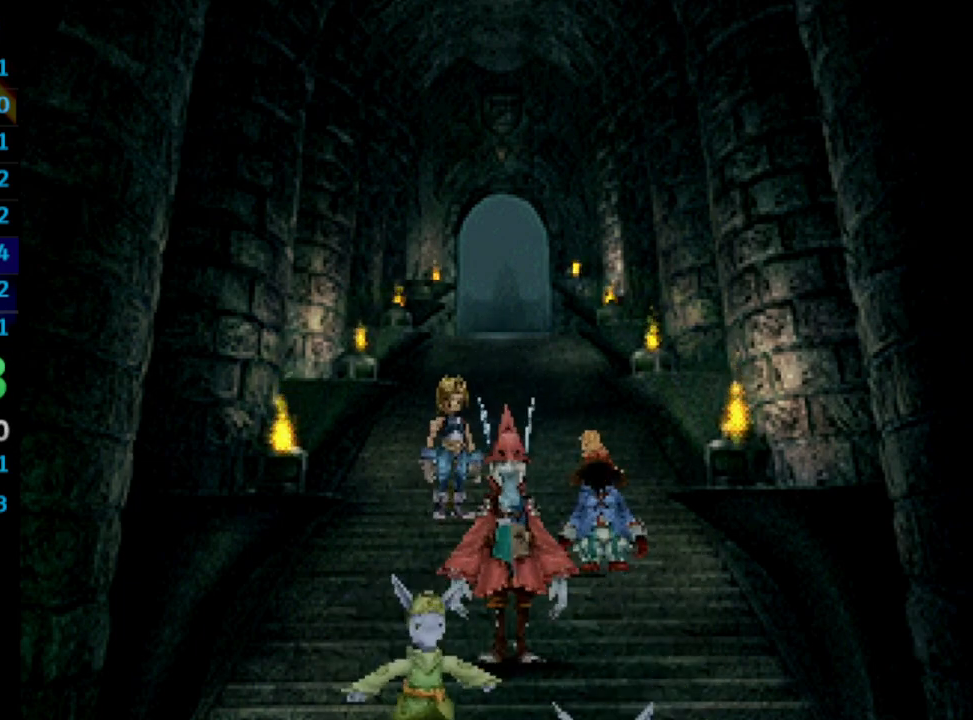
{"buttons": ["SQUARE"], "left_stick": "center", "right_stick": "center", "events": [[33, "CROSS", "up"], [33, "SQUARE", "up"], [133, "CROSS", "down"], [183, "CROSS", "up"], [200, "SQUARE", "down"], [300, "SQUARE", "up"], [350, "SQUARE", "down"], [417, "CROSS", "down"], [417, "SQUARE", "up"], [433, "CROSS", "up"], [483, "SQUARE", "down"]]}
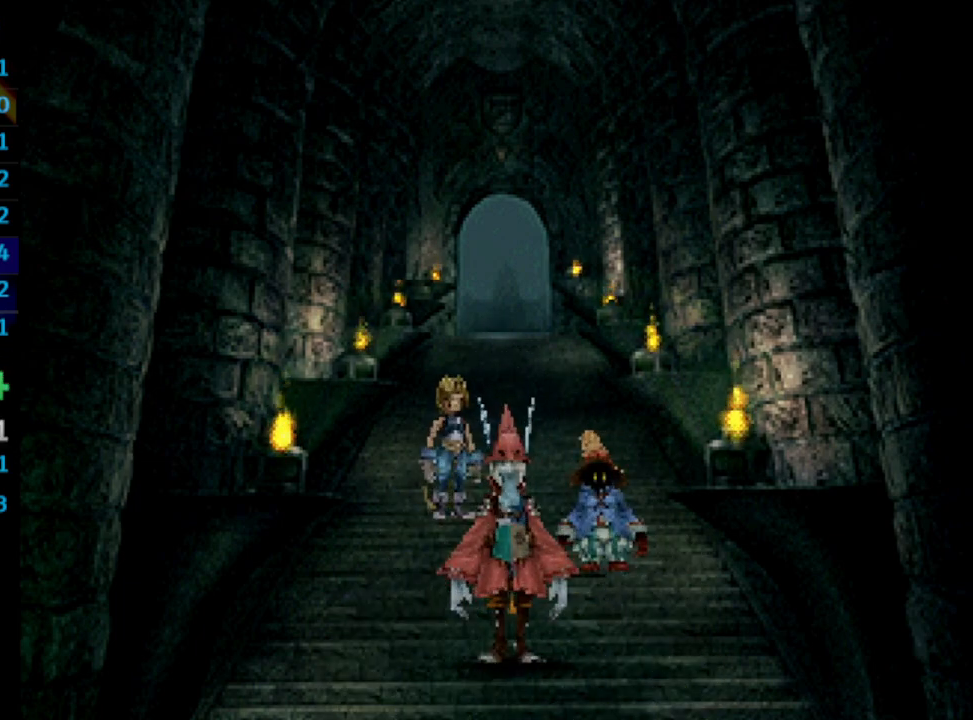
{"buttons": ["CROSS"], "left_stick": "center", "right_stick": "center", "events": [[50, "CROSS", "down"], [50, "SQUARE", "up"], [100, "CROSS", "up"], [117, "SQUARE", "down"], [167, "CROSS", "down"], [200, "SQUARE", "up"], [217, "CROSS", "up"], [267, "SQUARE", "down"], [317, "CROSS", "down"], [333, "SQUARE", "up"], [367, "CROSS", "up"], [383, "SQUARE", "down"], [450, "CROSS", "down"], [483, "SQUARE", "up"]]}
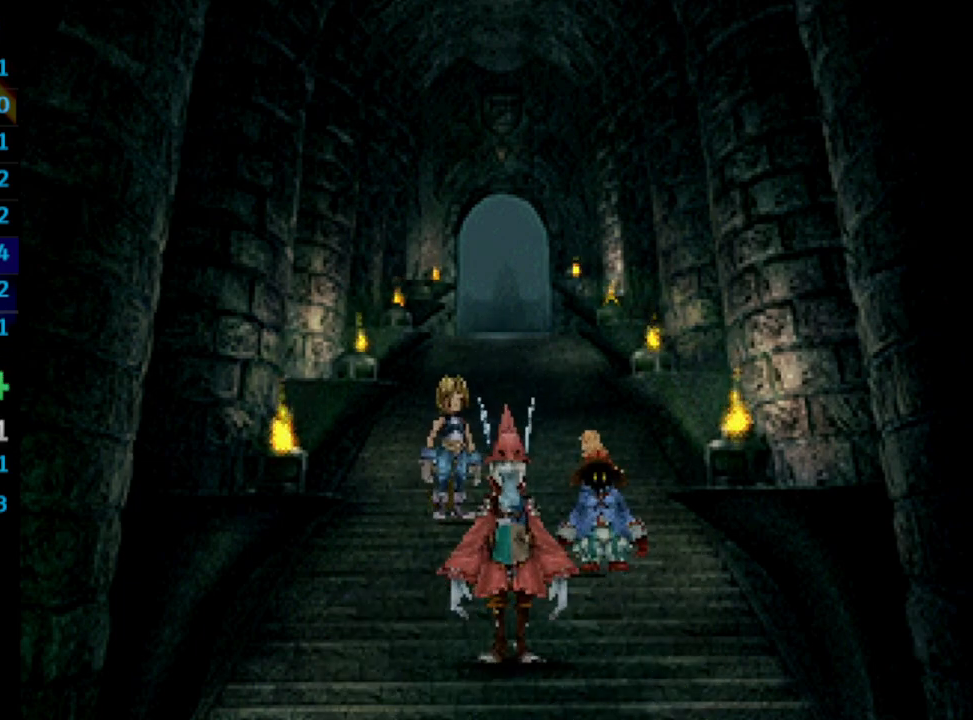
{"buttons": ["SQUARE"], "left_stick": "center", "right_stick": "center", "events": [[33, "CROSS", "up"], [67, "SQUARE", "down"], [117, "CROSS", "down"], [117, "SQUARE", "up"], [167, "CROSS", "up"], [200, "SQUARE", "down"], [283, "CROSS", "down"], [283, "SQUARE", "up"], [333, "CROSS", "up"], [367, "SQUARE", "down"], [400, "CROSS", "down"], [400, "SQUARE", "up"], [450, "CROSS", "up"], [483, "SQUARE", "down"]]}
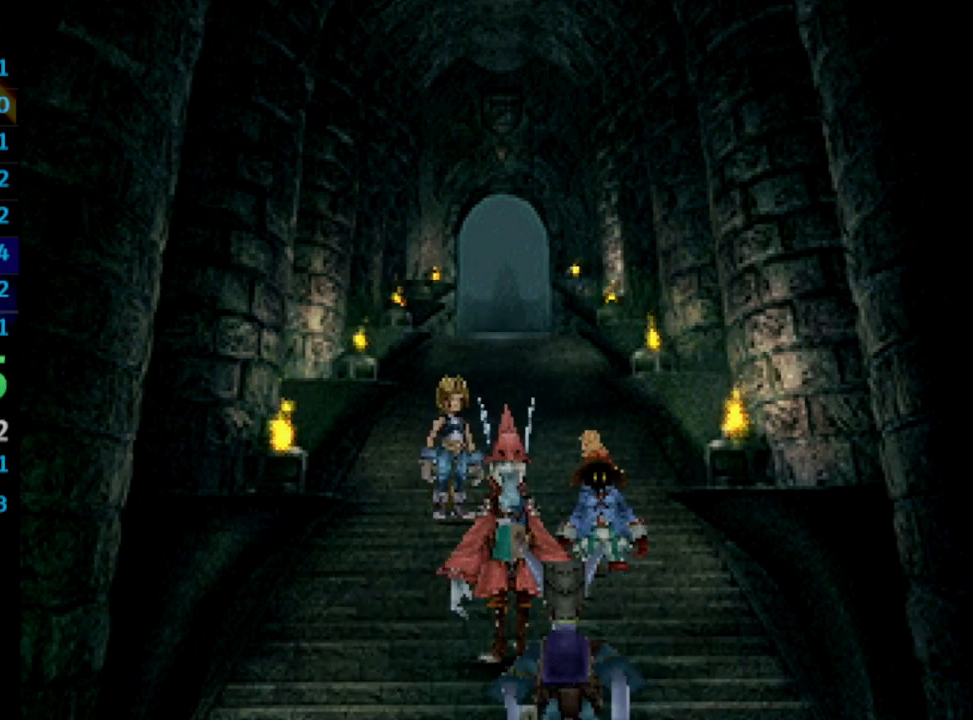
{"buttons": [], "left_stick": "center", "right_stick": "center", "events": [[50, "CROSS", "down"], [50, "SQUARE", "up"], [100, "CROSS", "up"], [117, "SQUARE", "down"], [200, "CROSS", "down"], [200, "SQUARE", "up"], [250, "CROSS", "up"], [283, "SQUARE", "down"], [333, "SQUARE", "up"], [400, "SQUARE", "down"], [417, "SQUARE", "up"]]}
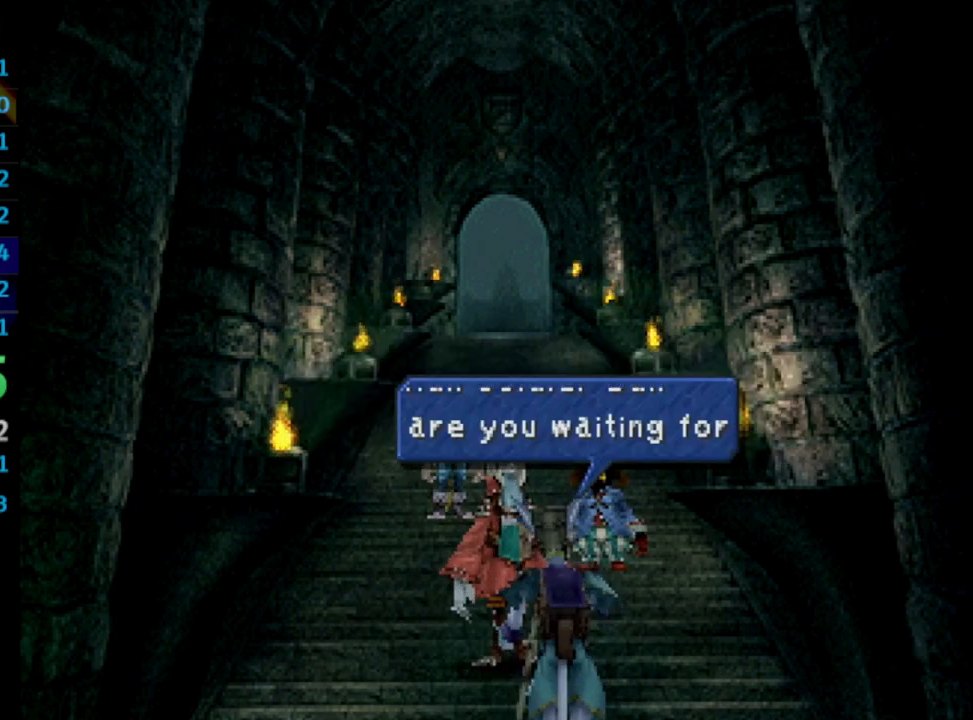
{"buttons": [], "left_stick": "center", "right_stick": "center", "events": [[50, "CROSS", "down"], [100, "CROSS", "up"], [100, "SQUARE", "down"], [167, "CROSS", "down"], [200, "CROSS", "up"], [200, "SQUARE", "up"], [383, "SQUARE", "down"], [450, "SQUARE", "up"]]}
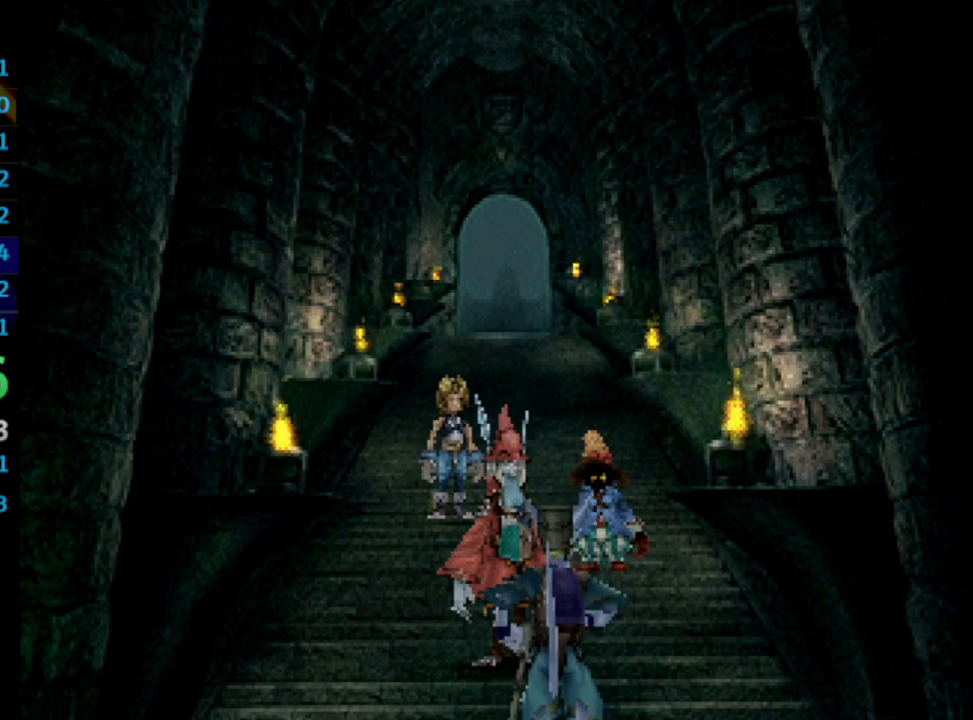
{"buttons": ["CROSS", "SQUARE"], "left_stick": "center", "right_stick": "center", "events": [[17, "SQUARE", "down"], [100, "CROSS", "down"], [100, "SQUARE", "up"], [117, "CROSS", "up"], [167, "SQUARE", "down"], [217, "CROSS", "down"], [217, "SQUARE", "up"], [283, "CROSS", "up"], [317, "SQUARE", "down"], [367, "CROSS", "down"], [367, "SQUARE", "up"], [417, "CROSS", "up"], [467, "SQUARE", "down"], [500, "CROSS", "down"]]}
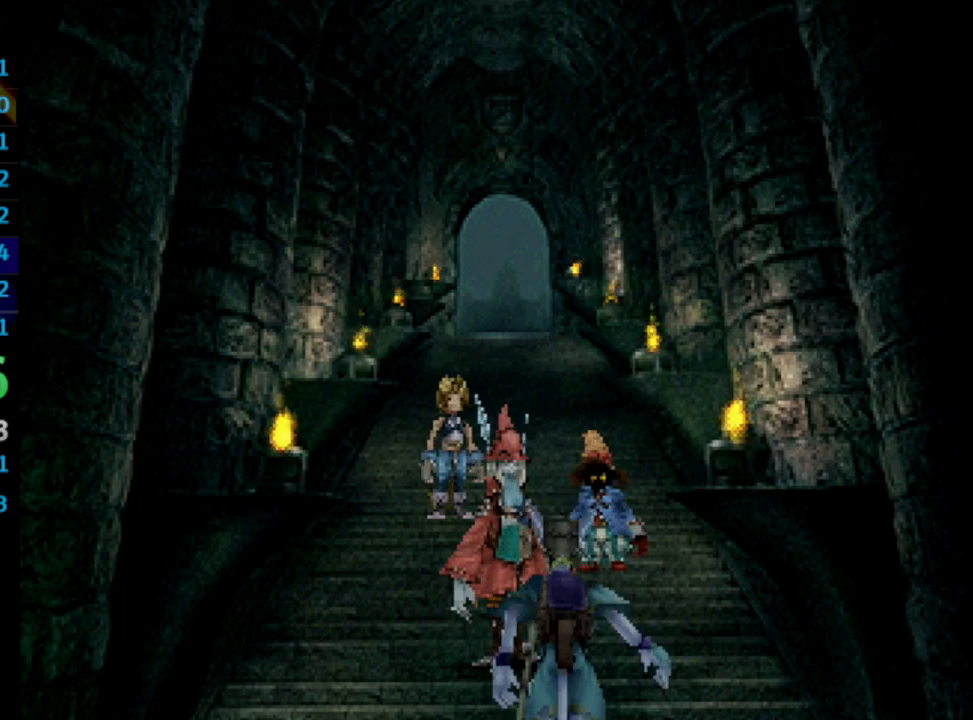
{"buttons": ["SQUARE"], "left_stick": "center", "right_stick": "center", "events": [[17, "SQUARE", "up"], [100, "CROSS", "up"], [100, "SQUARE", "down"], [117, "CROSS", "down"], [183, "SQUARE", "up"], [200, "CROSS", "up"], [217, "CROSS", "down"], [300, "SQUARE", "down"], [350, "CROSS", "up"], [417, "CROSS", "down"], [417, "SQUARE", "up"], [450, "CROSS", "up"], [500, "SQUARE", "down"]]}
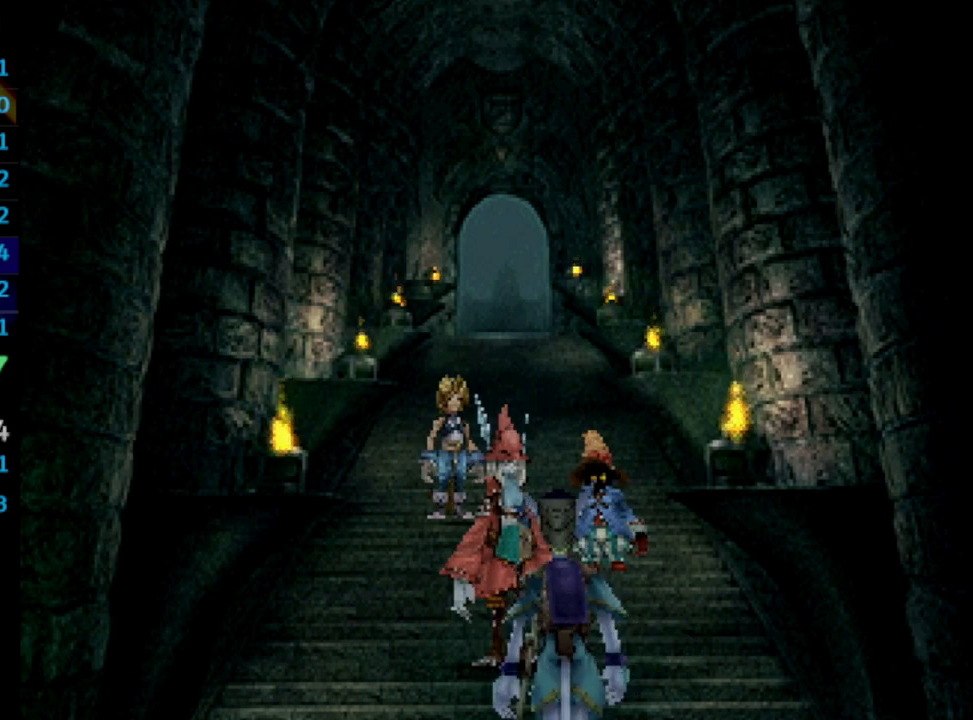
{"buttons": ["SQUARE"], "left_stick": "center", "right_stick": "center", "events": [[67, "CROSS", "down"], [83, "SQUARE", "up"], [150, "CROSS", "up"], [167, "SQUARE", "down"], [250, "SQUARE", "up"], [267, "CROSS", "down"], [283, "CROSS", "up"], [333, "SQUARE", "down"], [400, "CROSS", "down"], [400, "SQUARE", "up"], [417, "CROSS", "up"], [450, "SQUARE", "down"]]}
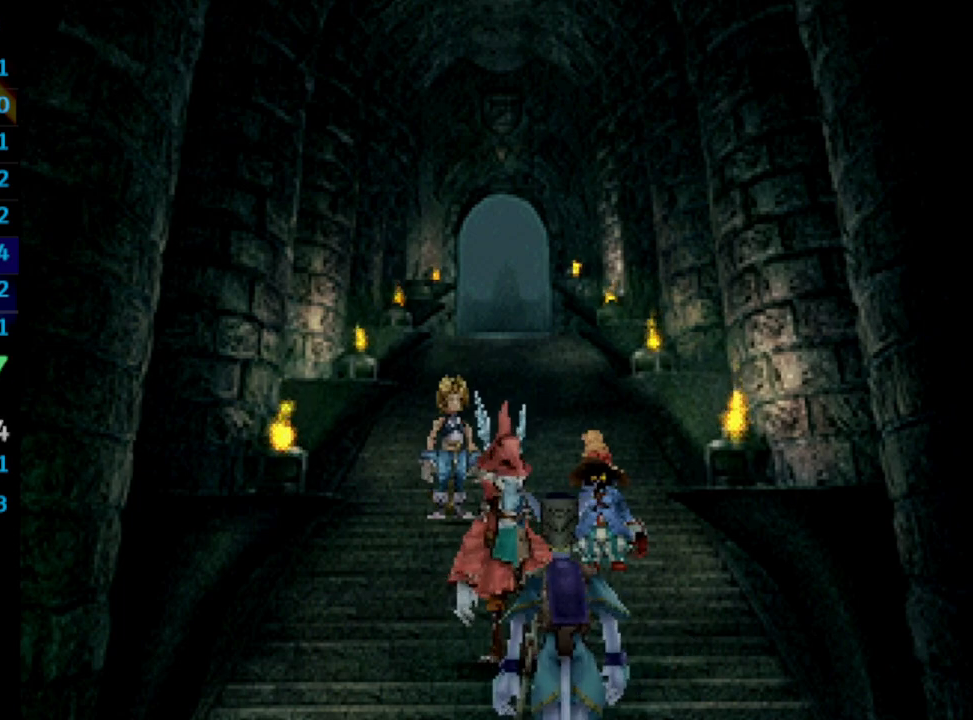
{"buttons": ["SQUARE"], "left_stick": "center", "right_stick": "center", "events": [[33, "SQUARE", "up"], [117, "SQUARE", "down"], [150, "CROSS", "down"], [267, "CROSS", "up"], [267, "SQUARE", "up"], [317, "SQUARE", "down"], [367, "CROSS", "down"], [367, "SQUARE", "up"], [433, "CROSS", "up"], [433, "SQUARE", "down"]]}
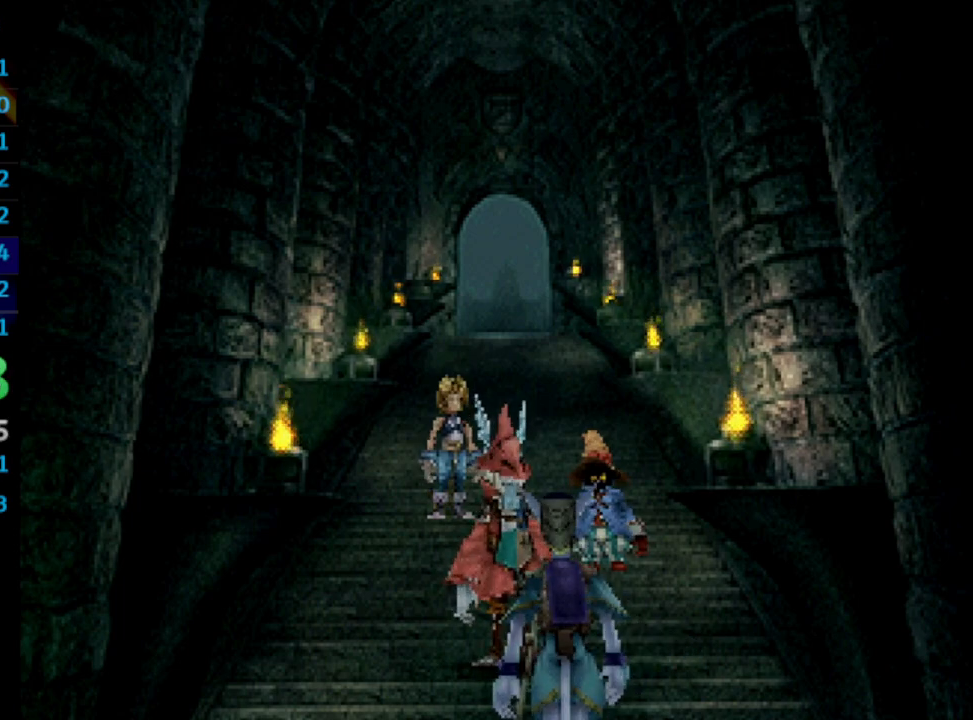
{"buttons": ["SQUARE"], "left_stick": "center", "right_stick": "center", "events": [[17, "CROSS", "down"], [17, "SQUARE", "up"], [83, "CROSS", "up"], [100, "SQUARE", "down"], [167, "CROSS", "down"], [167, "SQUARE", "up"], [233, "CROSS", "up"], [233, "SQUARE", "down"], [350, "CROSS", "down"], [350, "SQUARE", "up"], [417, "CROSS", "up"], [483, "SQUARE", "down"]]}
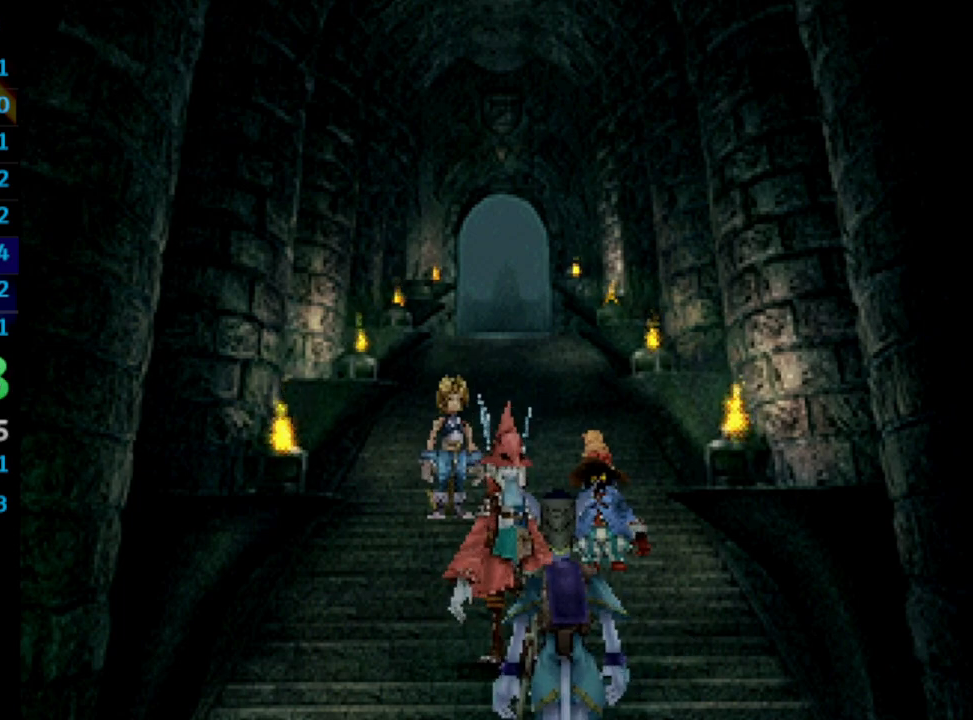
{"buttons": ["CROSS"], "left_stick": "center", "right_stick": "center", "events": [[17, "CROSS", "down"], [17, "SQUARE", "up"], [100, "CROSS", "up"], [100, "SQUARE", "down"], [183, "CROSS", "down"], [183, "SQUARE", "up"], [250, "CROSS", "up"], [283, "SQUARE", "down"], [350, "CROSS", "down"], [350, "SQUARE", "up"], [383, "CROSS", "up"], [417, "SQUARE", "down"], [467, "CROSS", "down"], [467, "SQUARE", "up"]]}
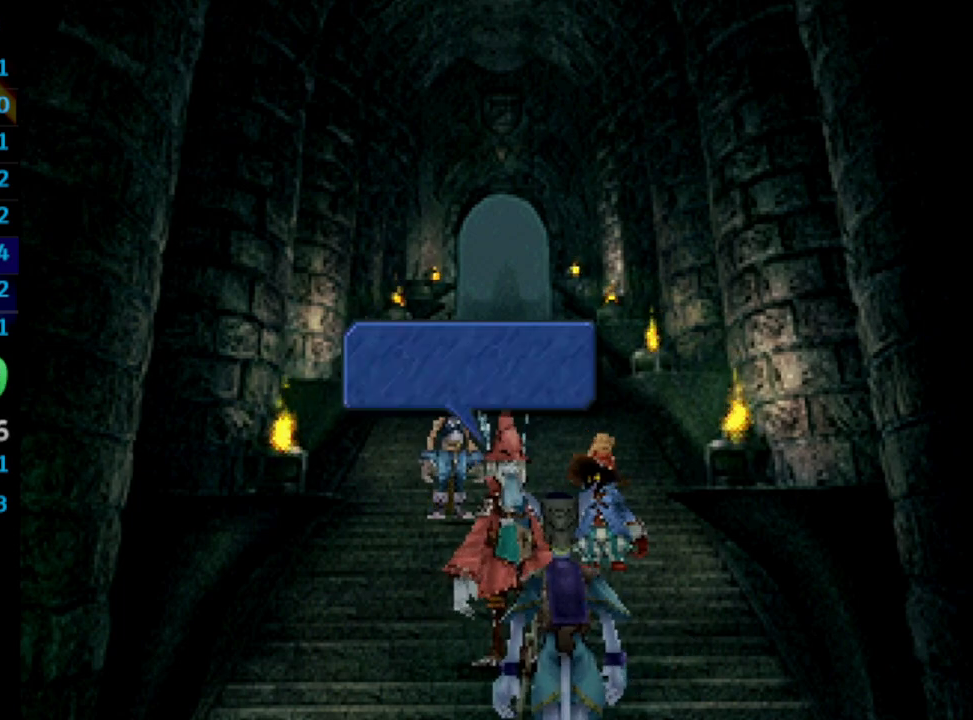
{"buttons": ["CROSS"], "left_stick": "center", "right_stick": "center", "events": [[67, "SQUARE", "down"], [83, "CROSS", "up"], [167, "CROSS", "down"], [167, "SQUARE", "up"], [233, "CROSS", "up"], [233, "SQUARE", "down"], [333, "CROSS", "down"], [333, "SQUARE", "up"], [417, "CROSS", "up"], [417, "SQUARE", "down"], [467, "CROSS", "down"], [467, "SQUARE", "up"]]}
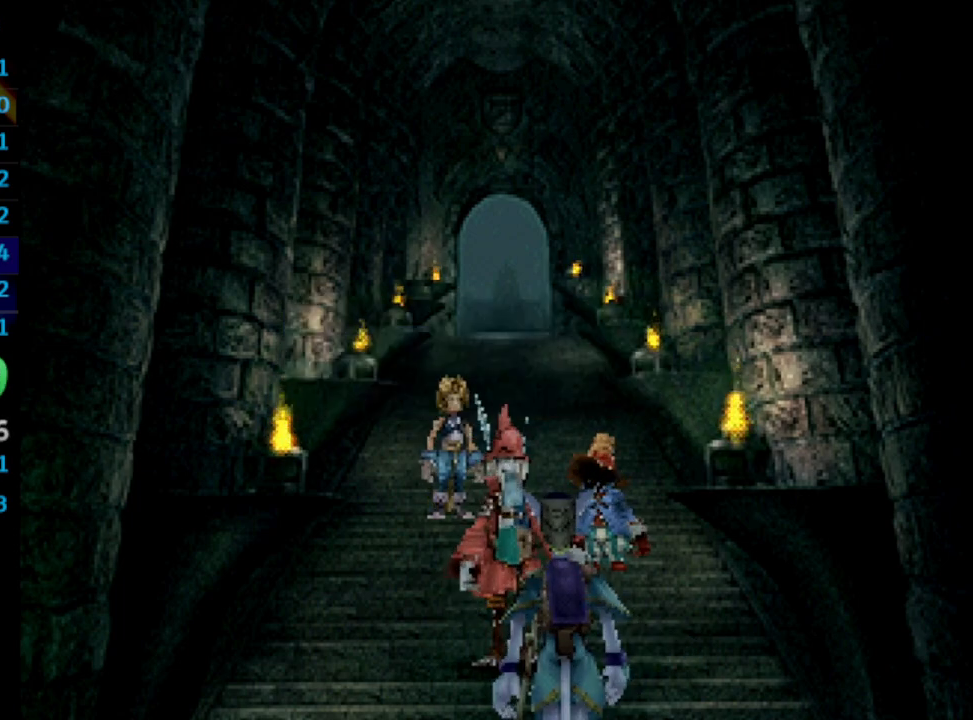
{"buttons": [], "left_stick": "center", "right_stick": "center", "events": [[17, "CROSS", "up"], [83, "SQUARE", "down"], [167, "SQUARE", "up"], [267, "SQUARE", "down"], [383, "SQUARE", "up"], [433, "SQUARE", "down"], [500, "SQUARE", "up"]]}
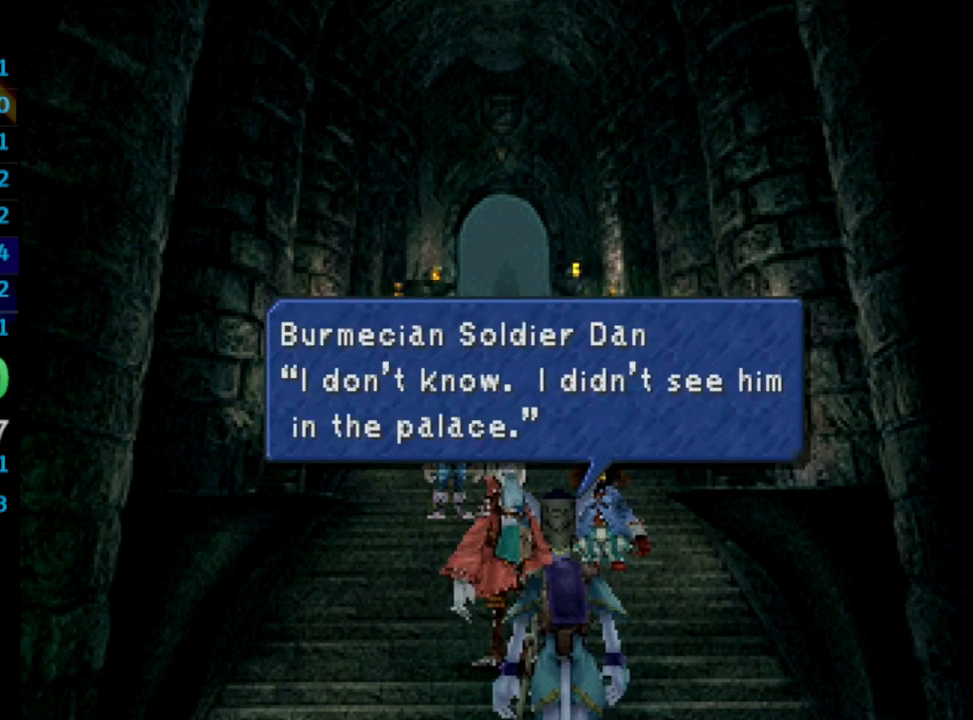
{"buttons": ["SQUARE"], "left_stick": "center", "right_stick": "center", "events": [[83, "CROSS", "down"], [133, "CROSS", "up"], [133, "SQUARE", "down"], [233, "SQUARE", "up"], [250, "CROSS", "down"], [300, "CROSS", "up"], [333, "SQUARE", "down"], [400, "CROSS", "down"], [400, "SQUARE", "up"], [450, "CROSS", "up"], [483, "SQUARE", "down"]]}
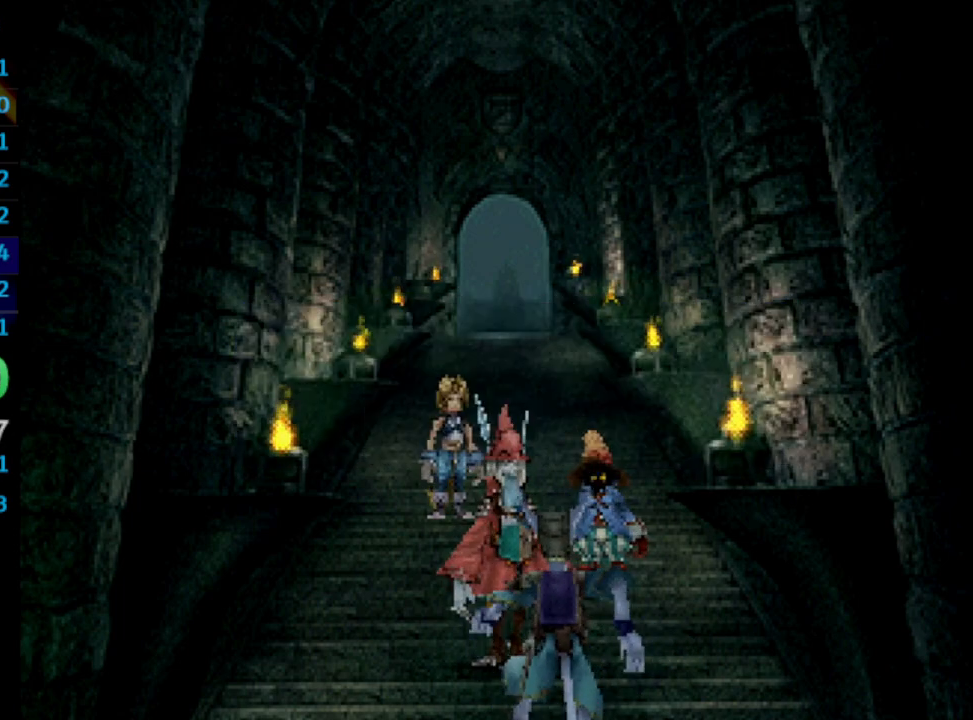
{"buttons": [], "left_stick": "center", "right_stick": "center", "events": [[17, "SQUARE", "up"], [33, "CROSS", "down"], [100, "CROSS", "up"], [133, "SQUARE", "down"], [167, "SQUARE", "up"], [267, "SQUARE", "down"], [300, "CROSS", "down"], [300, "SQUARE", "up"], [367, "CROSS", "up"], [383, "SQUARE", "down"], [433, "CROSS", "down"], [433, "SQUARE", "up"], [450, "CROSS", "up"]]}
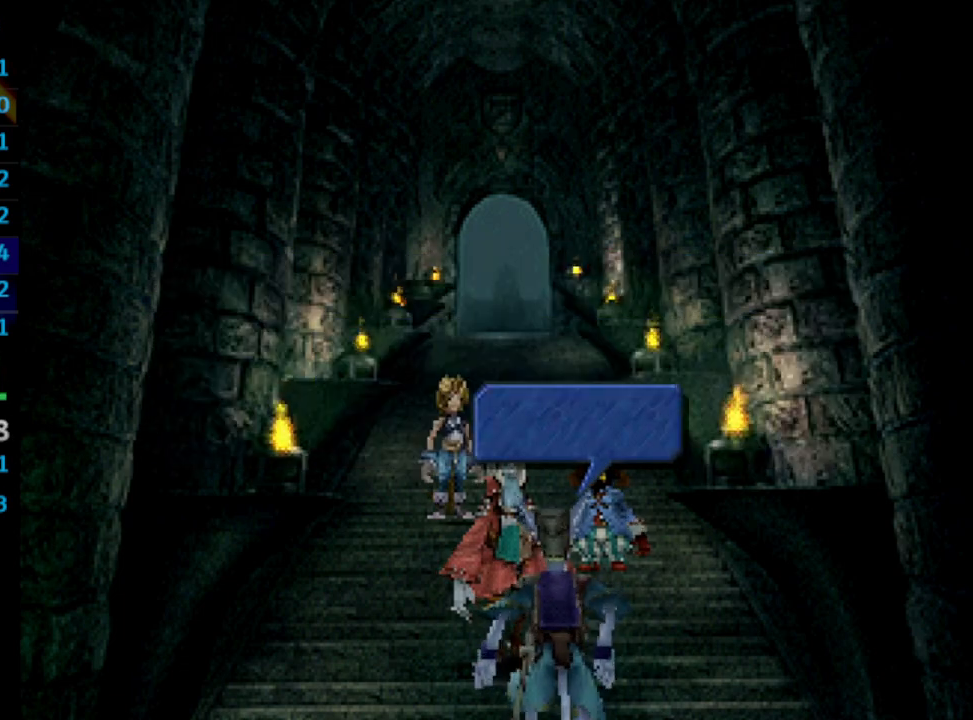
{"buttons": ["SQUARE"], "left_stick": "center", "right_stick": "center", "events": [[100, "SQUARE", "down"], [150, "CROSS", "down"], [150, "SQUARE", "up"], [217, "CROSS", "up"], [233, "SQUARE", "down"], [317, "CROSS", "down"], [317, "SQUARE", "up"], [467, "CROSS", "up"], [467, "SQUARE", "down"]]}